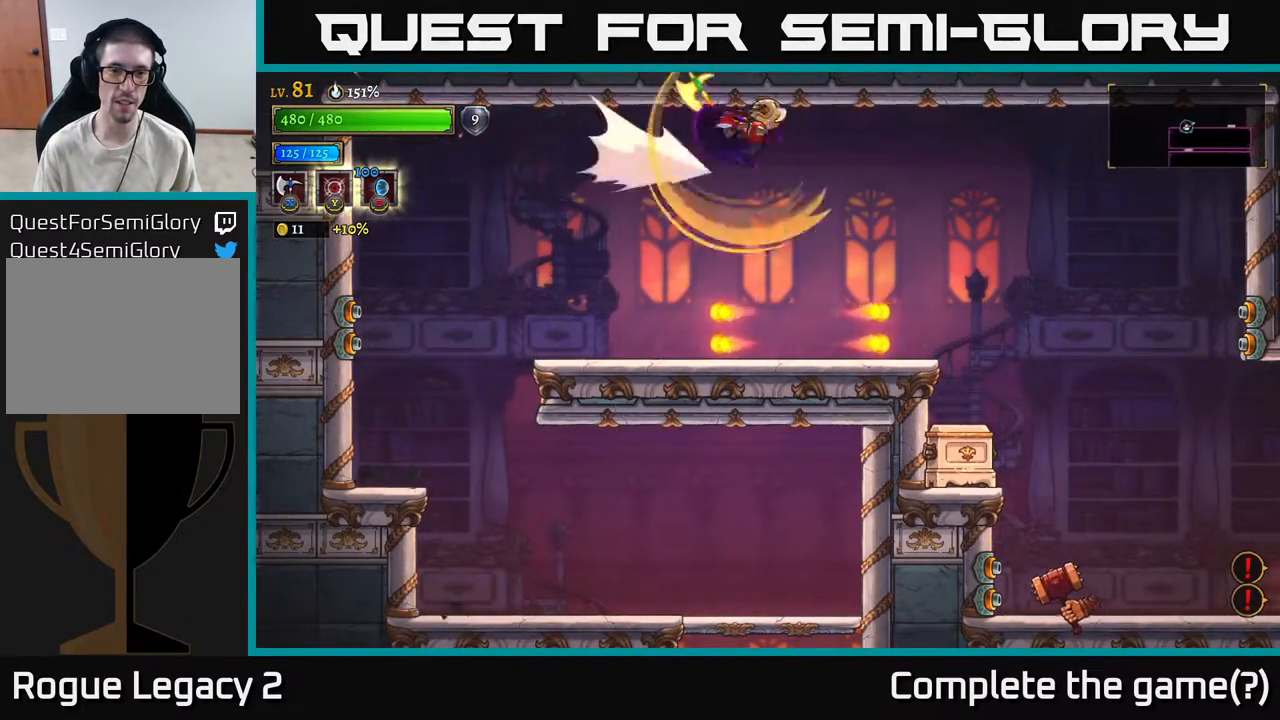
Gameplay with a controller (Xbox layout); each line is a JSON object with the inputs held at the frame after it. "events" lists button and stick changes between this image and that frame as [ms after this image, input, new state], when the widget could be followed in between.
{"buttons": [], "left_stick": "left", "right_stick": "center", "events": [[17, "R2", "up"], [167, "left_stick", "center"], [267, "left_stick", "right"], [367, "left_stick", "left"]]}
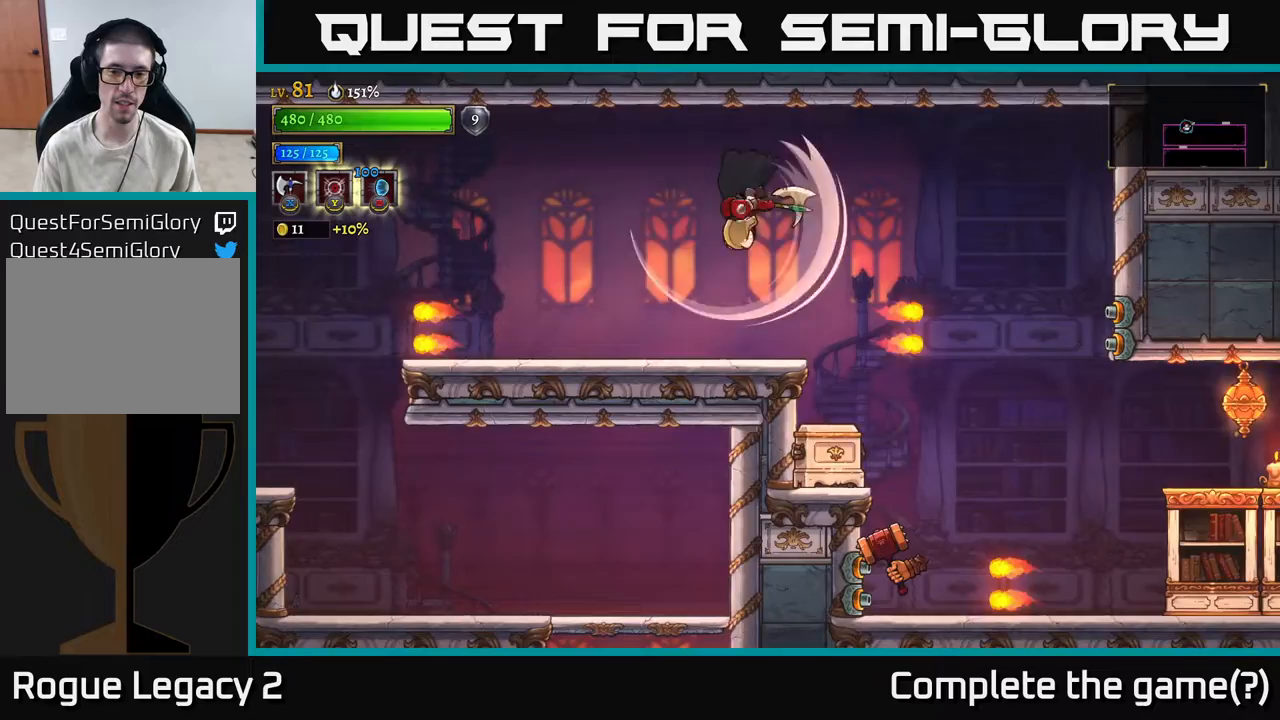
{"buttons": ["A"], "left_stick": "right", "right_stick": "center", "events": [[50, "left_stick", "center"], [100, "left_stick", "right"], [317, "A", "down"]]}
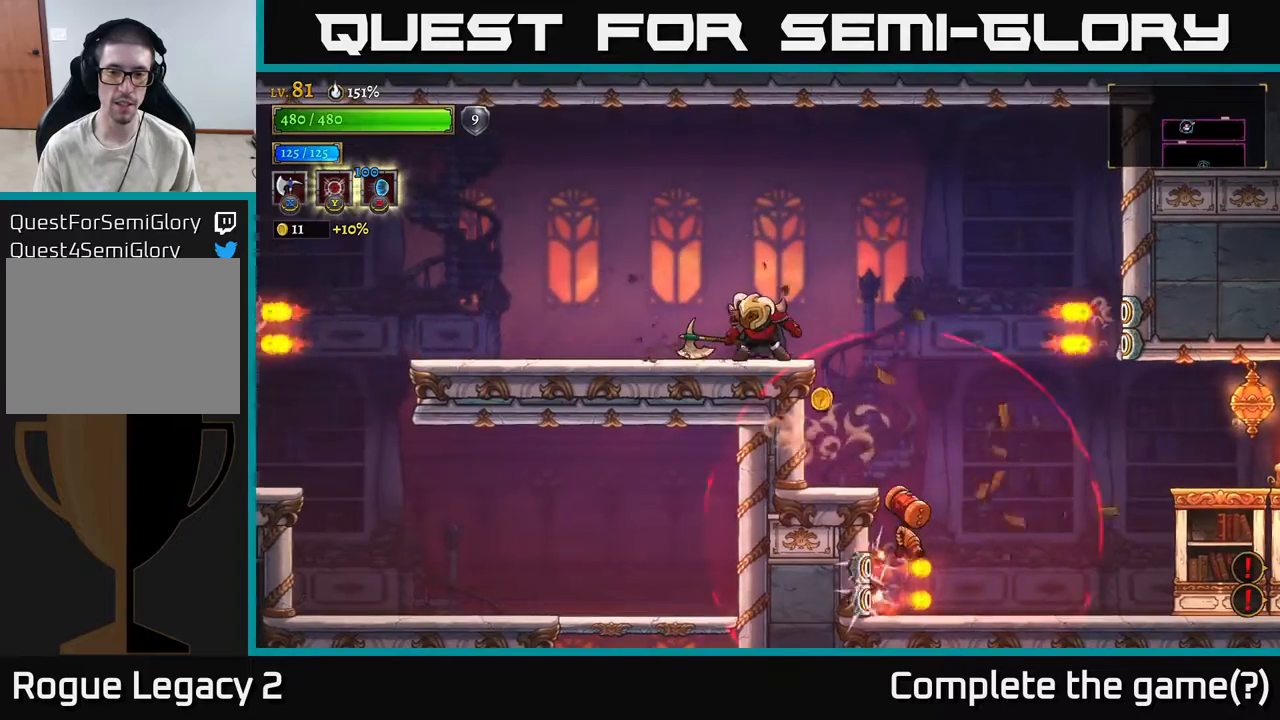
{"buttons": ["A"], "left_stick": "right", "right_stick": "center", "events": [[17, "A", "up"], [17, "left_stick", "center"], [267, "A", "down"], [300, "left_stick", "right"]]}
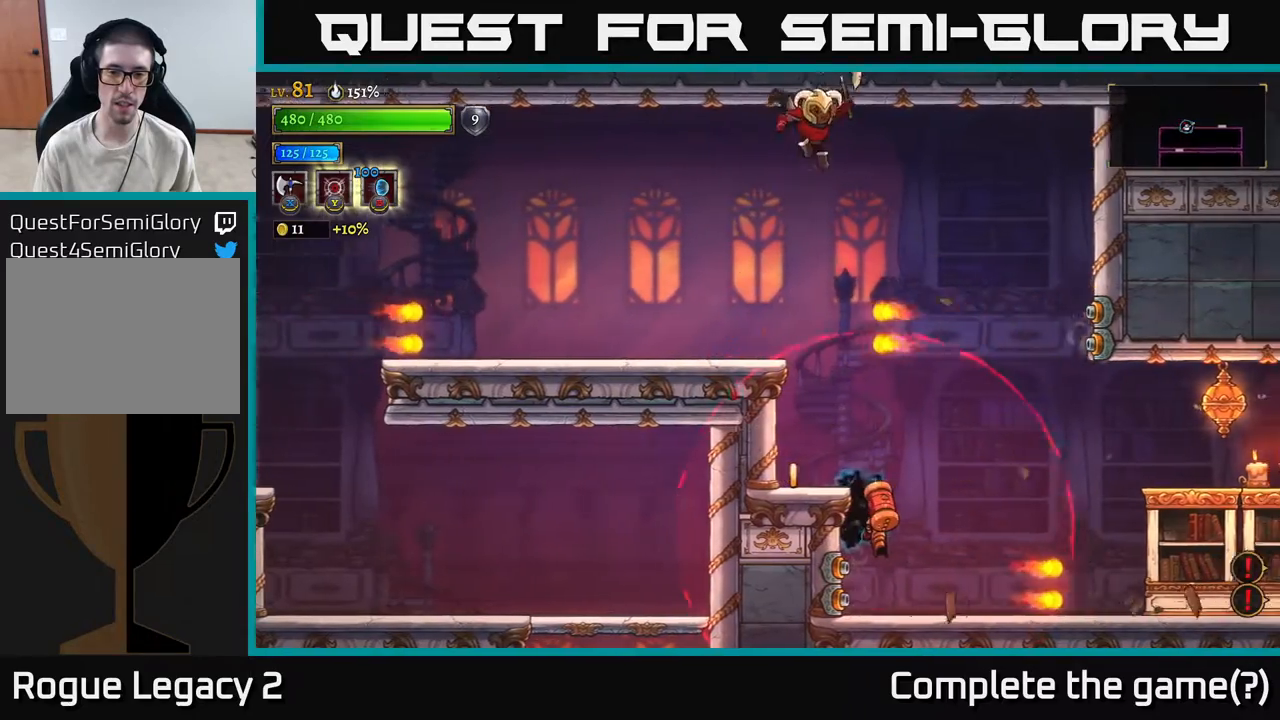
{"buttons": ["A"], "left_stick": "left", "right_stick": "center", "events": [[250, "A", "up"], [333, "left_stick", "left"], [350, "A", "down"]]}
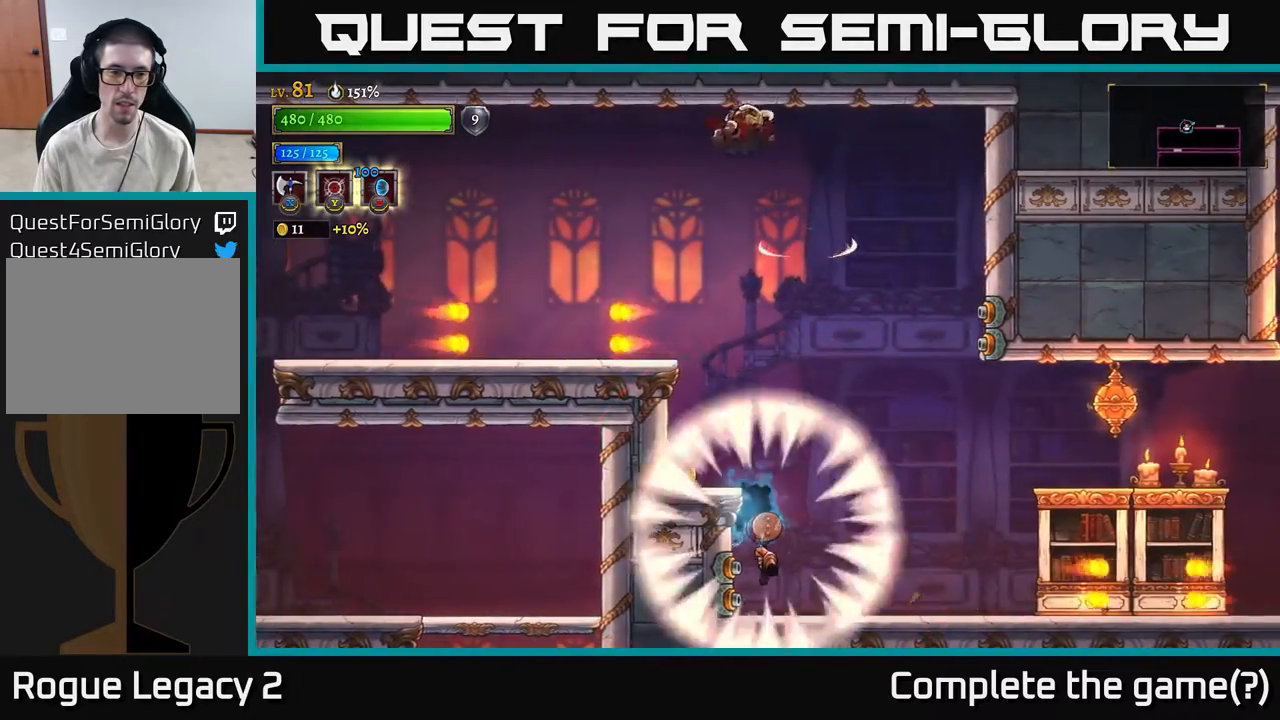
{"buttons": [], "left_stick": "right", "right_stick": "center", "events": [[250, "L2", "down"], [317, "A", "up"], [467, "L2", "up"], [467, "left_stick", "right"]]}
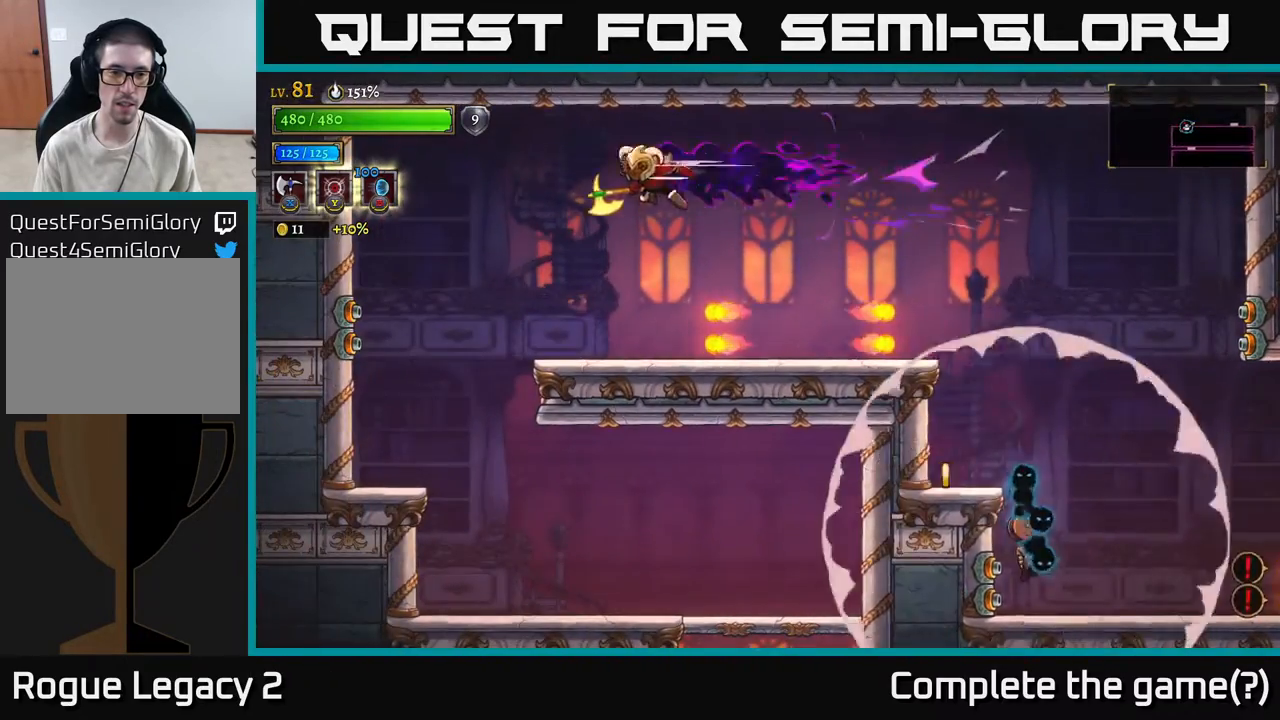
{"buttons": [], "left_stick": "center", "right_stick": "center", "events": [[400, "left_stick", "center"]]}
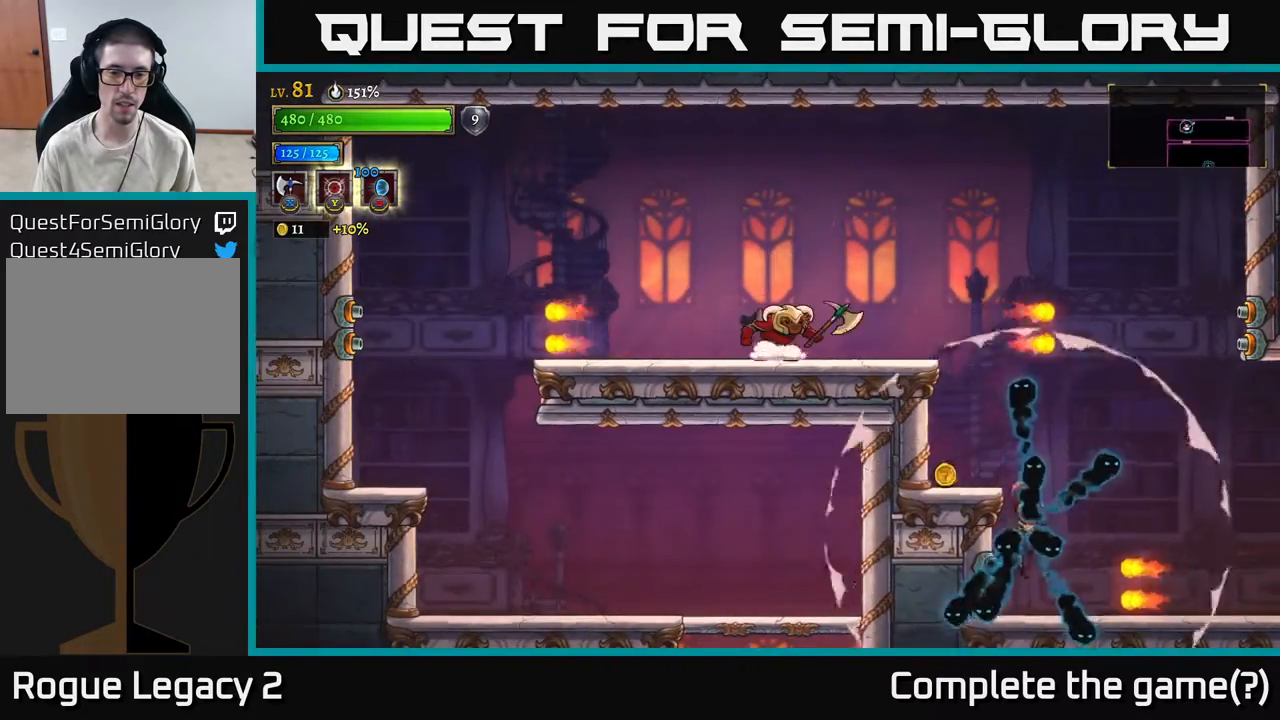
{"buttons": ["A"], "left_stick": "right", "right_stick": "center", "events": [[83, "left_stick", "right"], [167, "A", "down"]]}
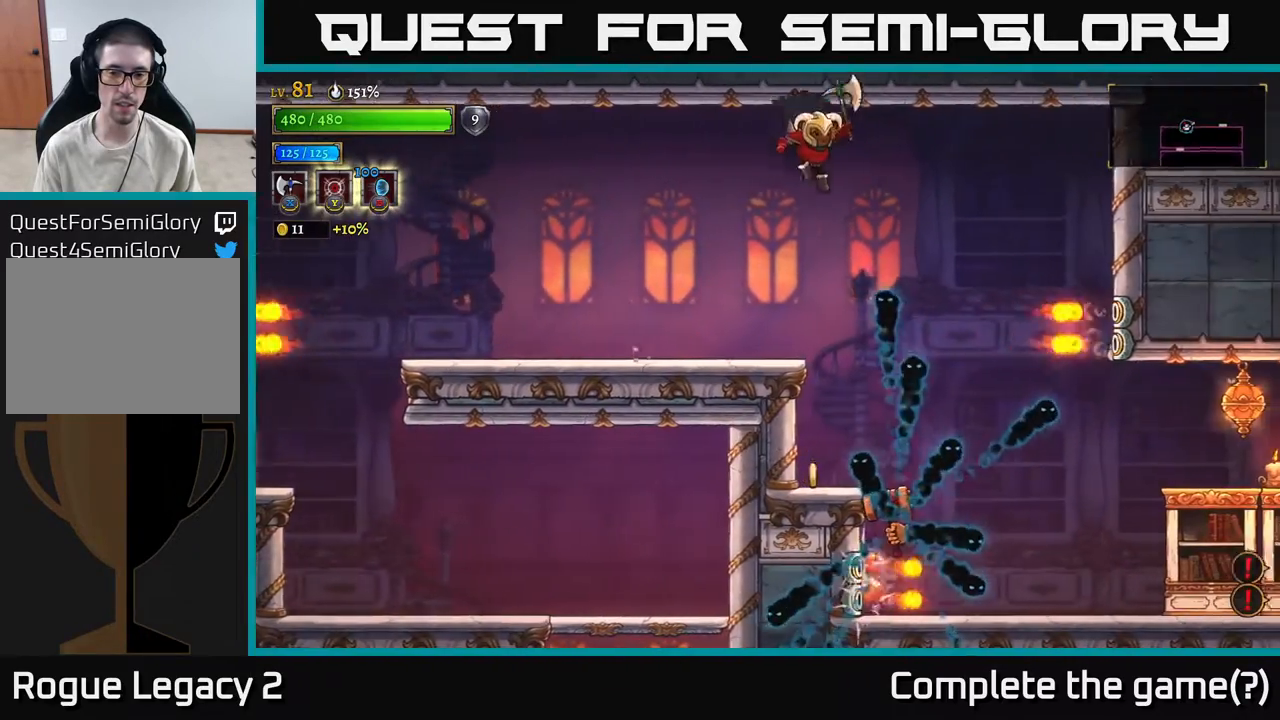
{"buttons": ["X"], "left_stick": "right", "right_stick": "center", "events": [[133, "X", "down"], [167, "A", "up"], [217, "left_stick", "left"], [350, "left_stick", "center"], [400, "left_stick", "right"]]}
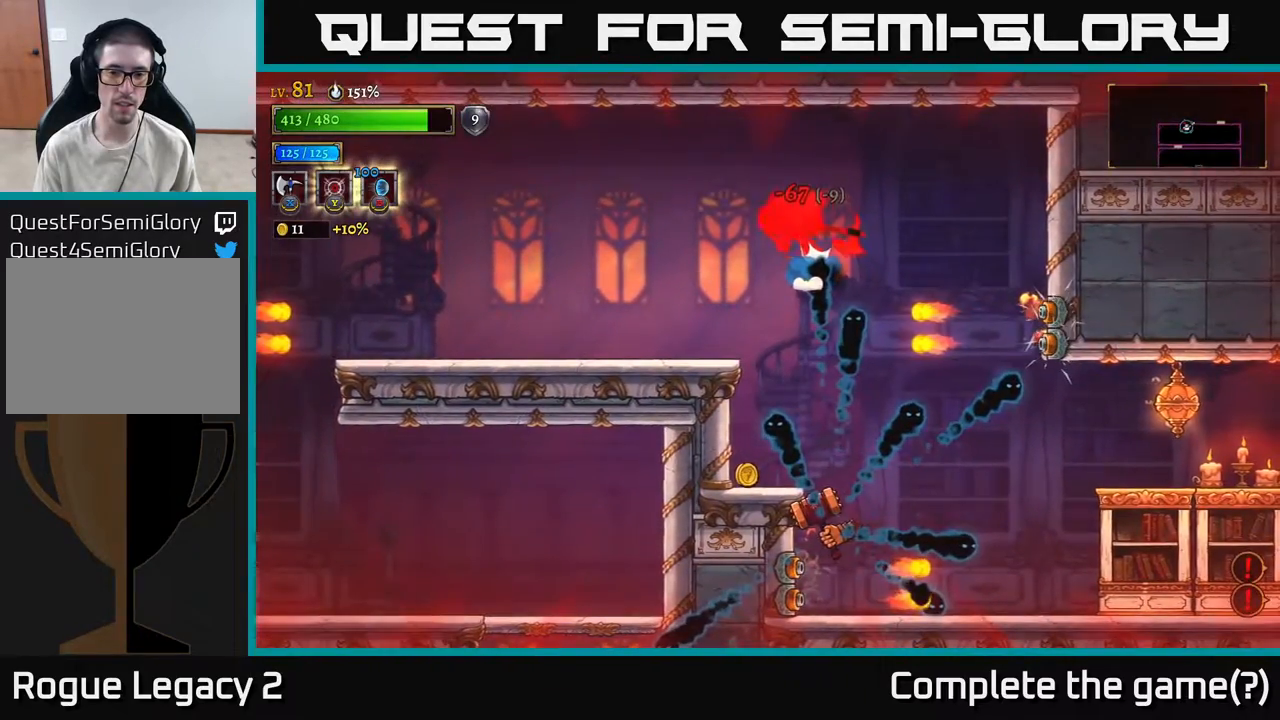
{"buttons": ["A", "X"], "left_stick": "right", "right_stick": "center", "events": [[67, "left_stick", "left"], [83, "X", "up"], [117, "left_stick", "center"], [167, "left_stick", "right"], [417, "A", "down"], [500, "X", "down"]]}
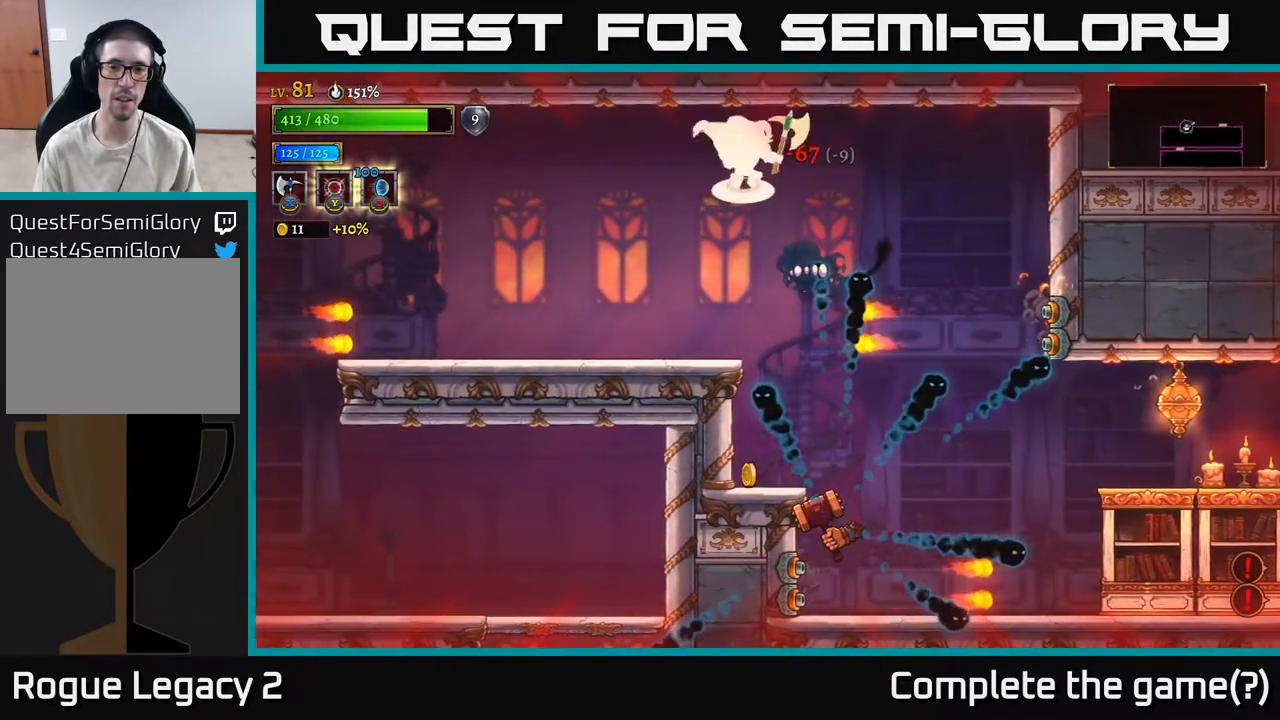
{"buttons": ["X"], "left_stick": "down-left", "right_stick": "center", "events": [[17, "A", "up"], [133, "X", "up"], [350, "X", "down"], [383, "left_stick", "down-left"]]}
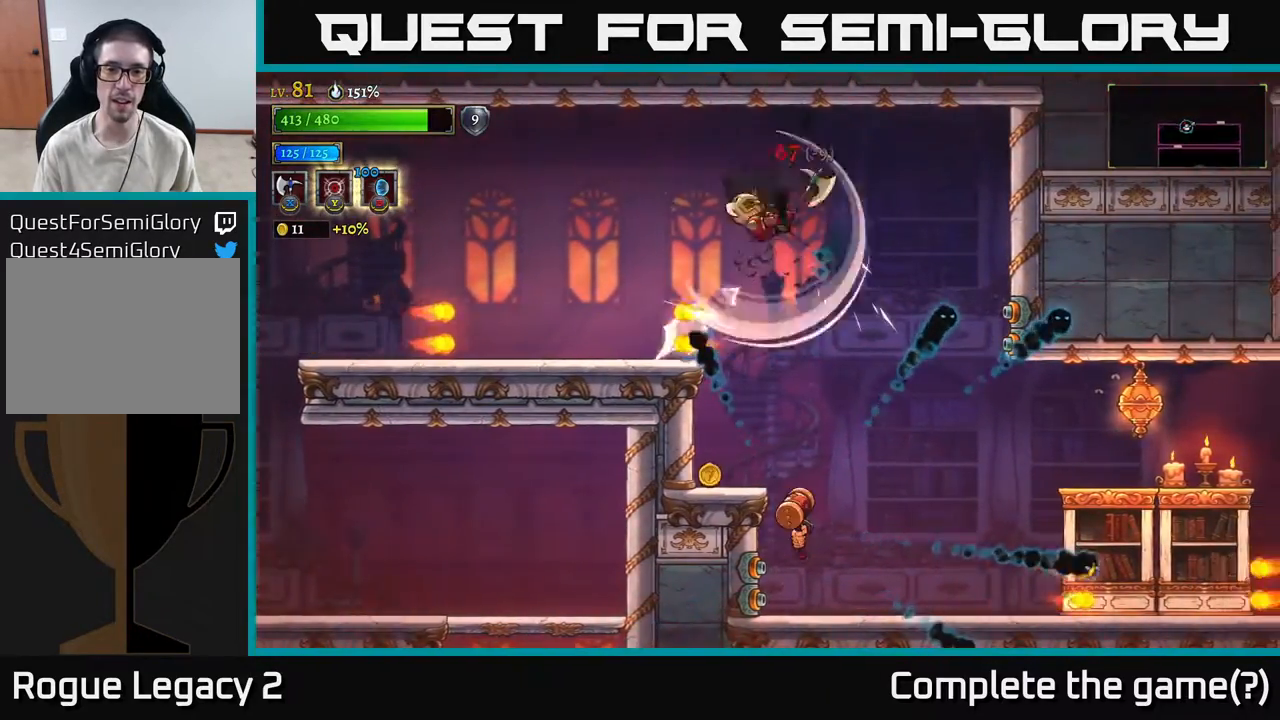
{"buttons": [], "left_stick": "right", "right_stick": "center", "events": [[50, "X", "up"], [67, "left_stick", "right"], [233, "left_stick", "left"], [317, "left_stick", "right"]]}
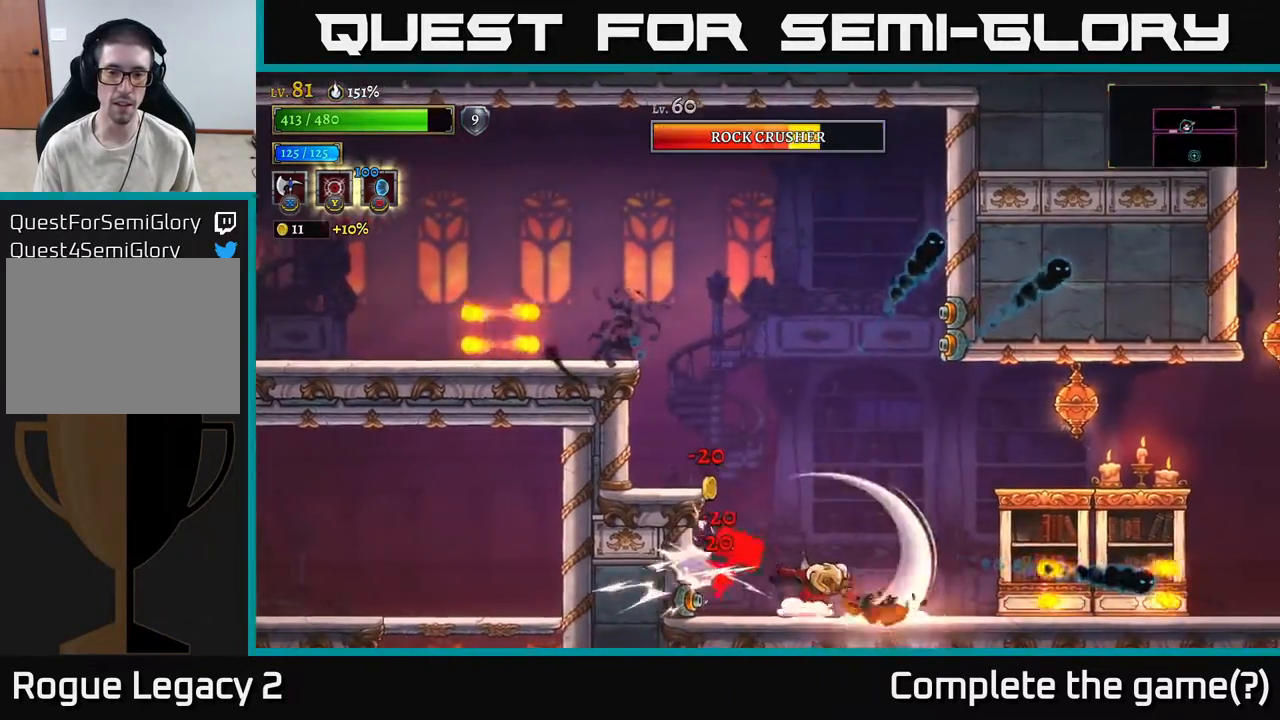
{"buttons": ["A"], "left_stick": "right", "right_stick": "center", "events": [[83, "left_stick", "left"], [200, "left_stick", "center"], [283, "A", "down"], [317, "left_stick", "right"]]}
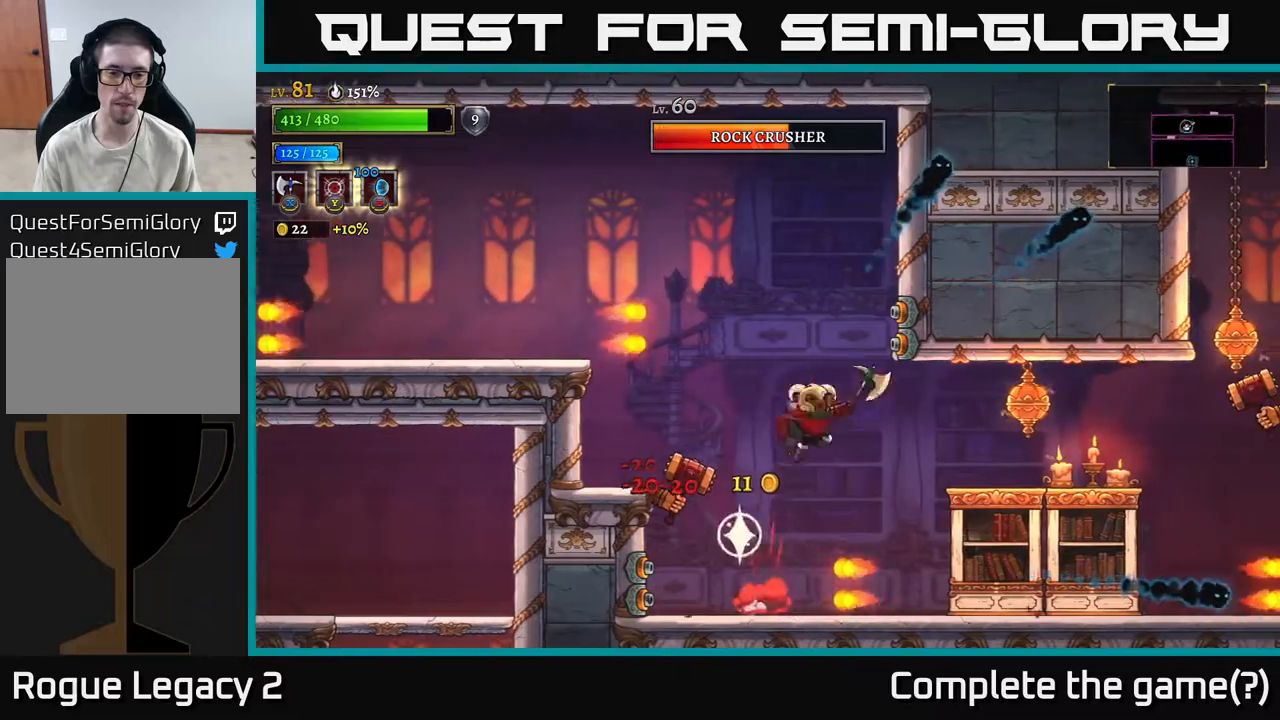
{"buttons": [], "left_stick": "right", "right_stick": "center", "events": [[50, "A", "up"], [83, "A", "down"], [167, "A", "up"], [233, "left_stick", "left"], [250, "X", "down"], [383, "X", "up"], [467, "left_stick", "right"]]}
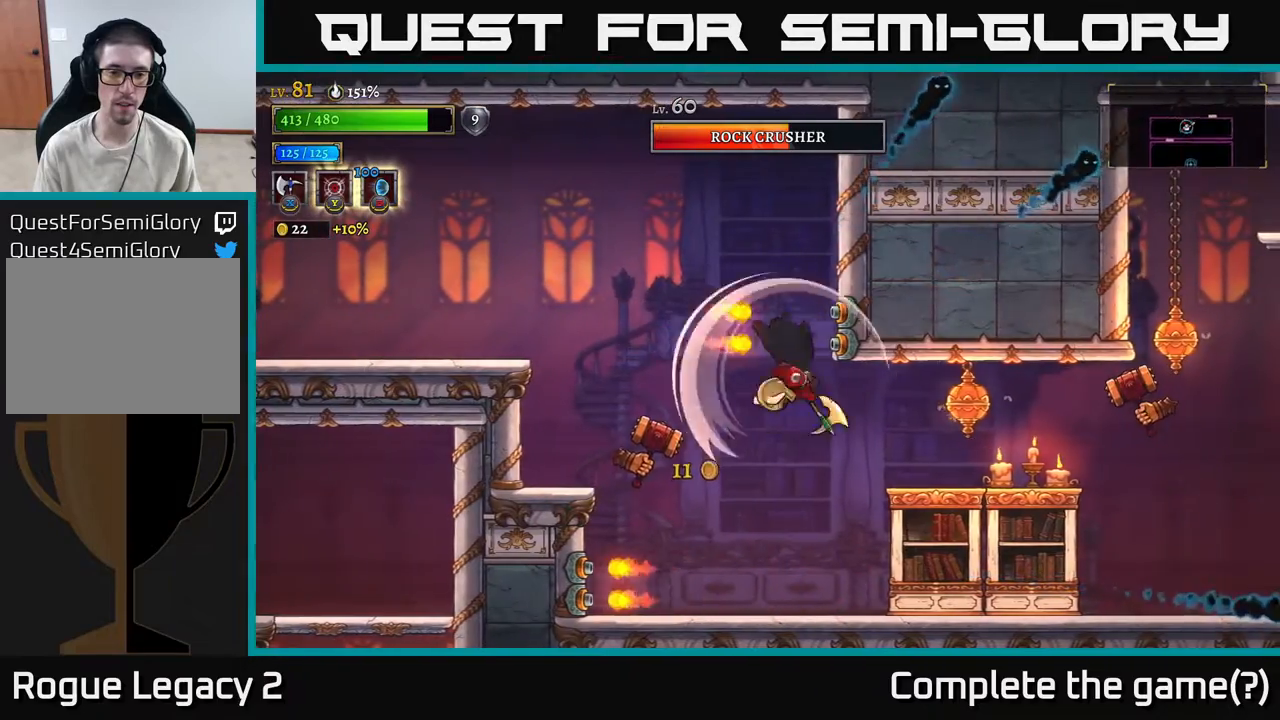
{"buttons": [], "left_stick": "right", "right_stick": "center", "events": [[150, "left_stick", "left"], [283, "left_stick", "right"]]}
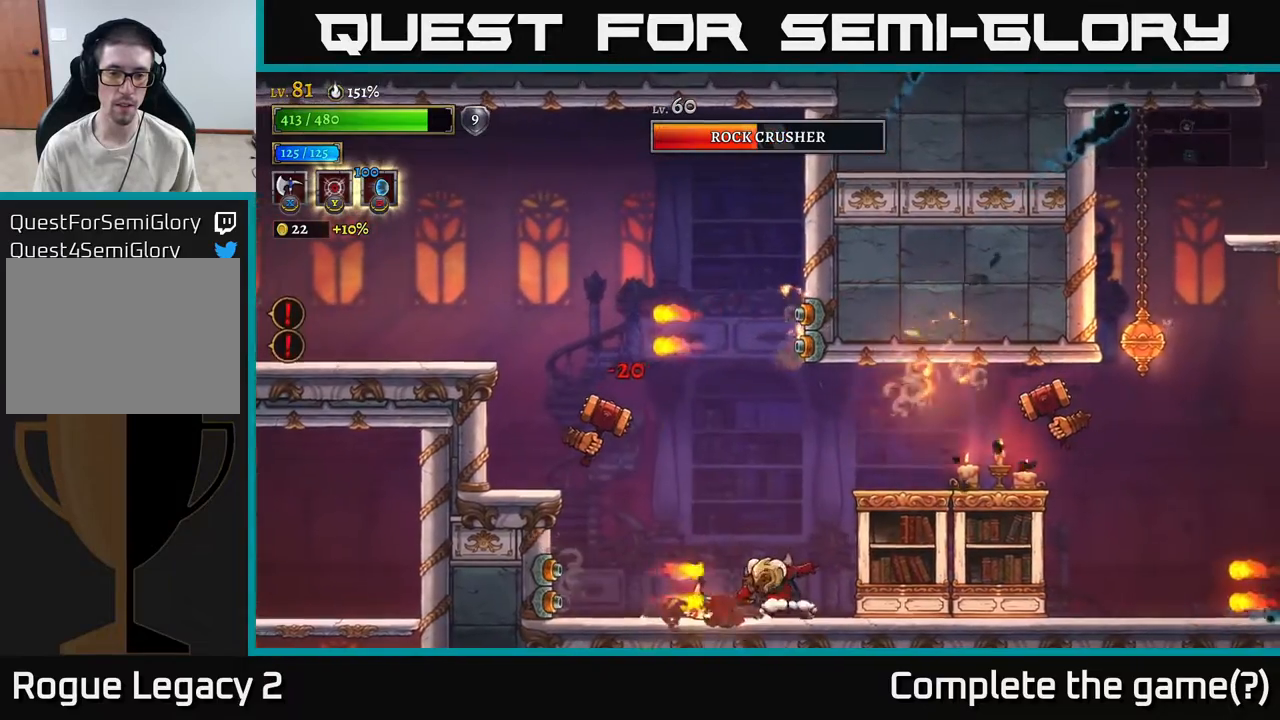
{"buttons": [], "left_stick": "right", "right_stick": "center", "events": [[17, "A", "down"], [117, "left_stick", "center"], [200, "A", "up"], [233, "left_stick", "right"], [267, "A", "down"], [433, "A", "up"]]}
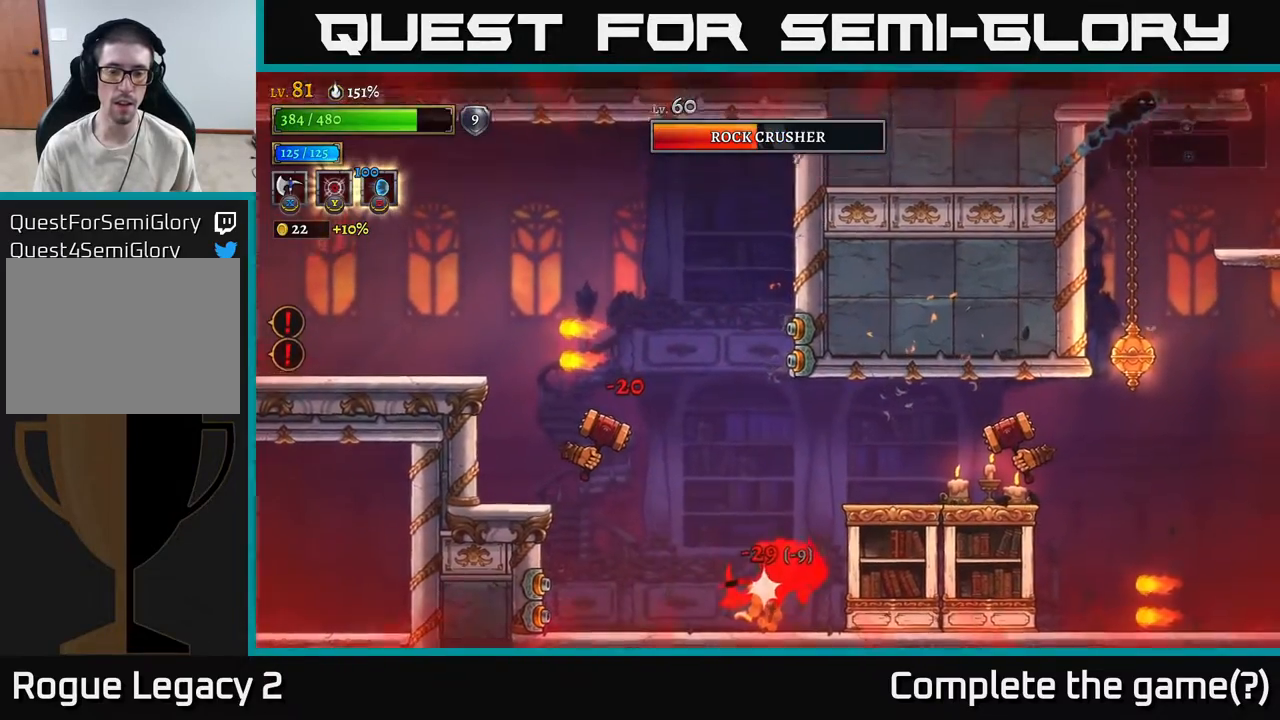
{"buttons": ["A"], "left_stick": "left", "right_stick": "center", "events": [[117, "left_stick", "left"], [467, "A", "down"]]}
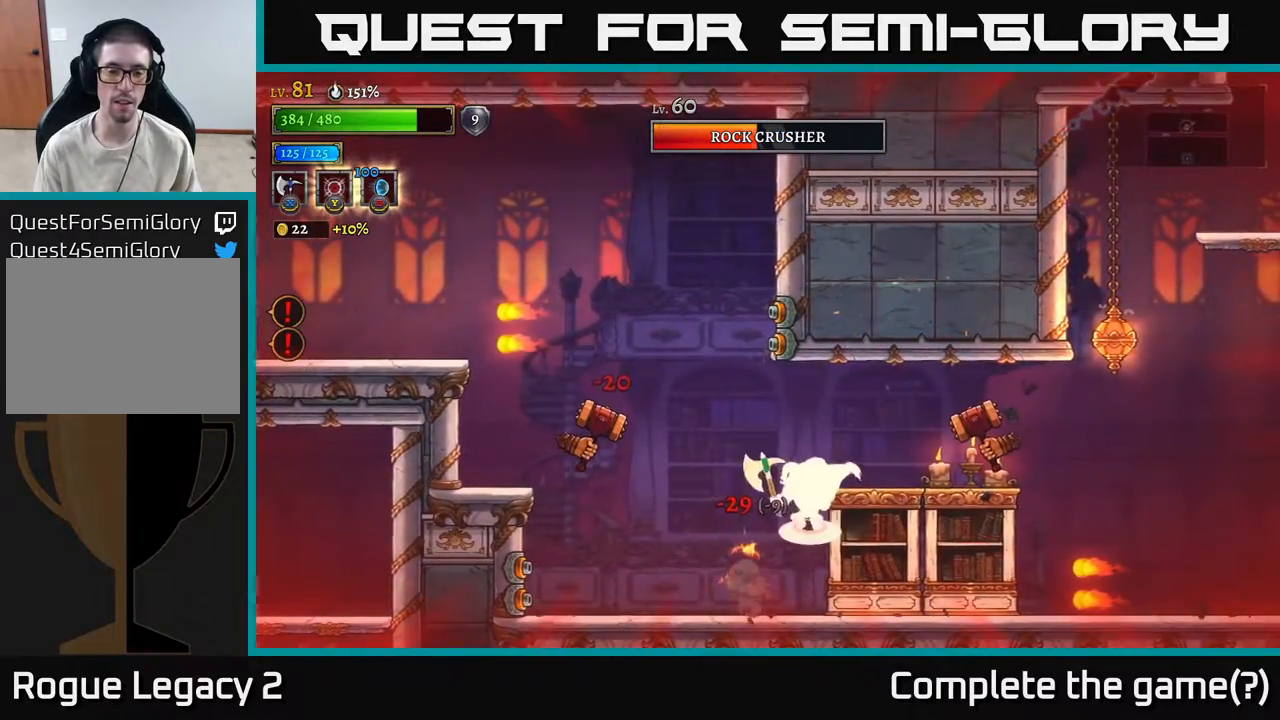
{"buttons": [], "left_stick": "right", "right_stick": "center", "events": [[17, "X", "down"], [150, "left_stick", "up-left"], [183, "X", "up"], [250, "A", "up"], [500, "left_stick", "right"]]}
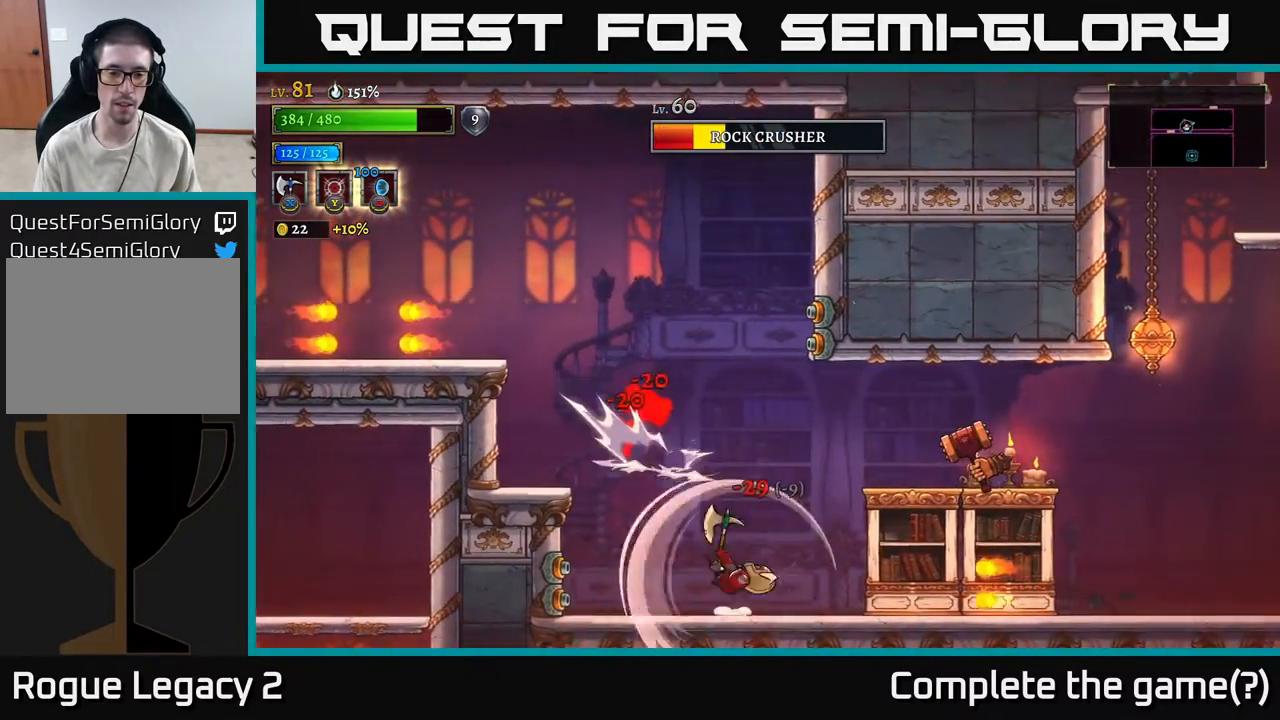
{"buttons": [], "left_stick": "left", "right_stick": "center", "events": [[83, "left_stick", "left"], [183, "A", "down"], [300, "left_stick", "center"], [400, "A", "up"], [400, "left_stick", "left"]]}
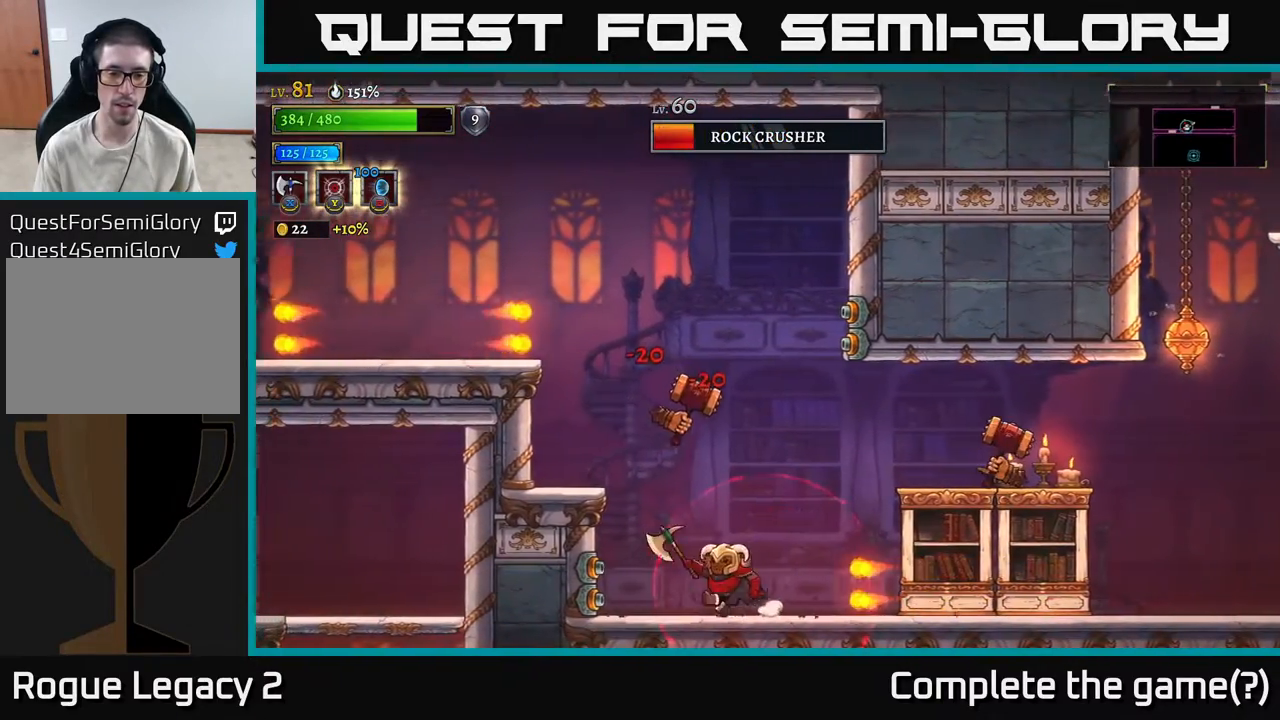
{"buttons": ["X"], "left_stick": "center", "right_stick": "center", "events": [[117, "left_stick", "right"], [133, "R2", "down"], [200, "X", "down"], [300, "R2", "up"], [433, "left_stick", "center"]]}
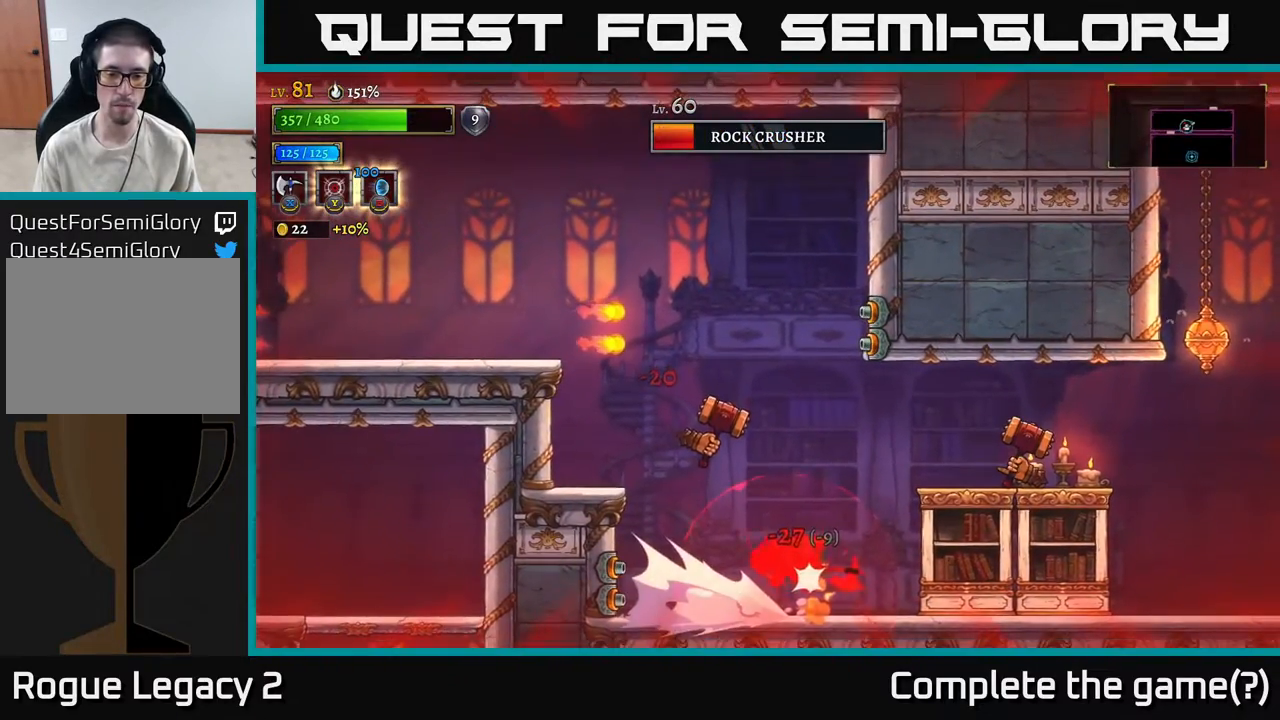
{"buttons": ["A", "X"], "left_stick": "right", "right_stick": "center", "events": [[17, "left_stick", "right"], [83, "X", "up"], [417, "A", "down"], [500, "X", "down"]]}
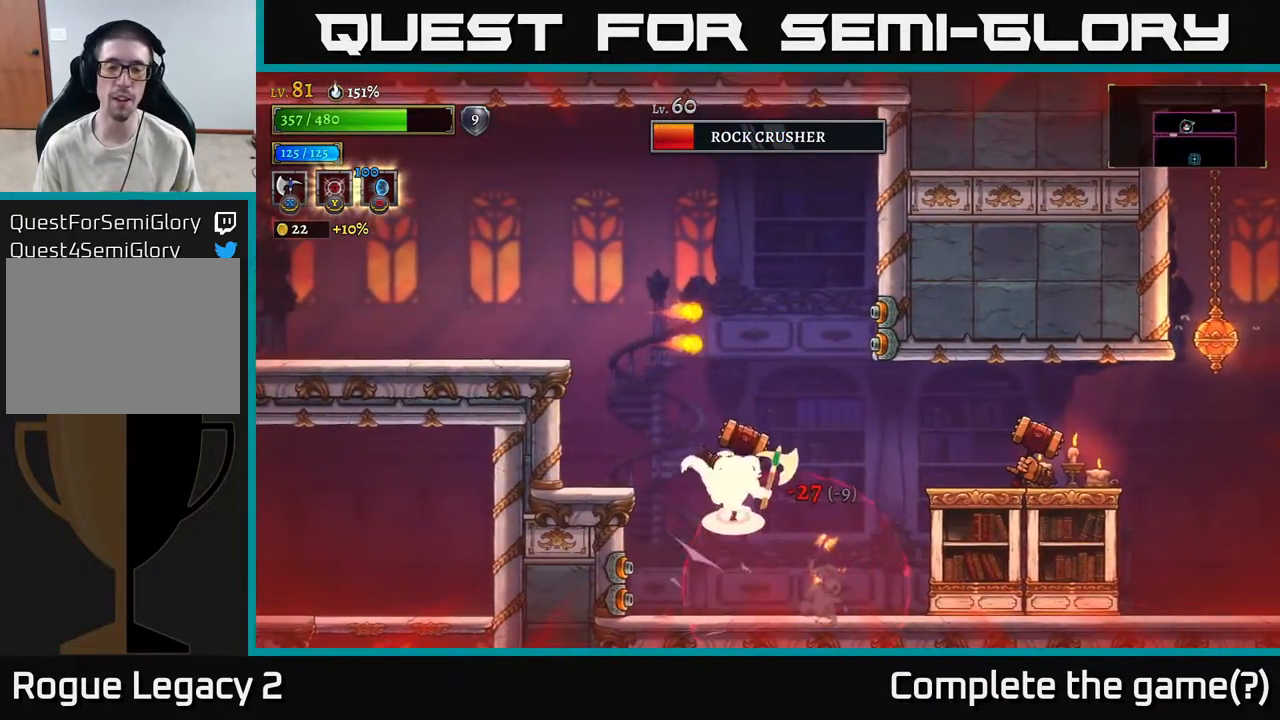
{"buttons": [], "left_stick": "right", "right_stick": "center", "events": [[100, "A", "up"], [133, "X", "up"], [267, "X", "down"], [483, "X", "up"]]}
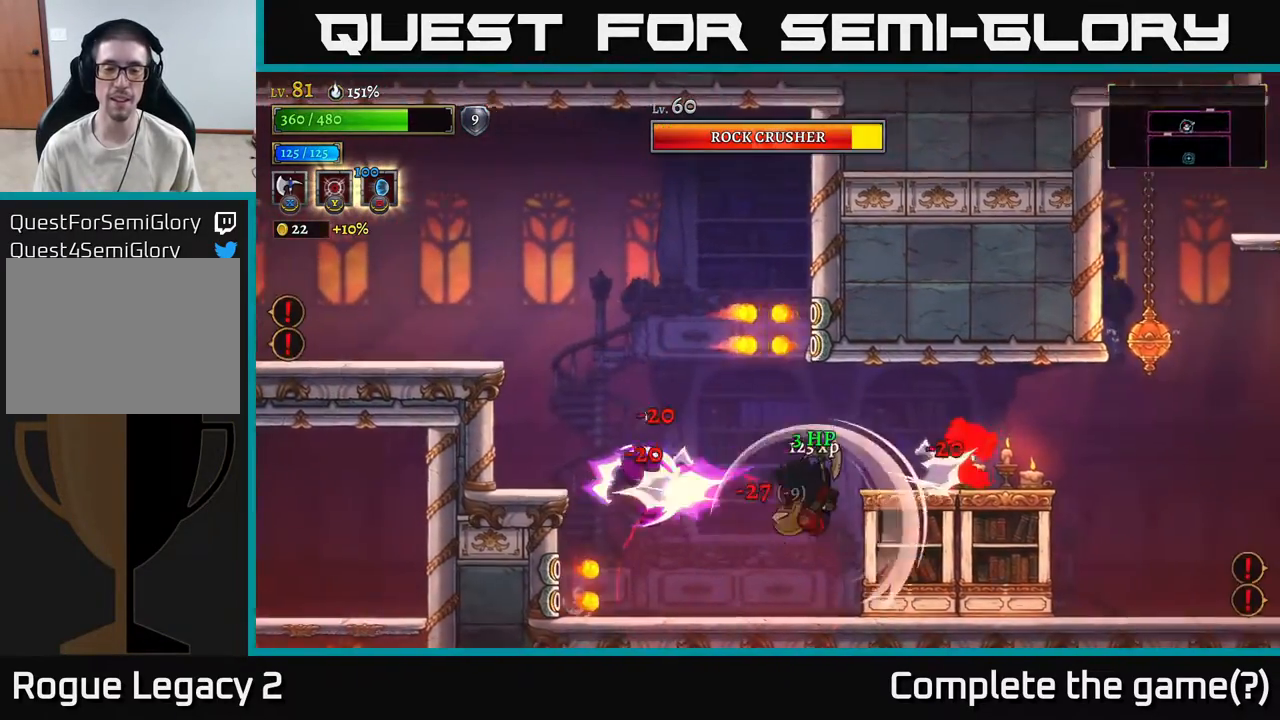
{"buttons": [], "left_stick": "right", "right_stick": "center", "events": []}
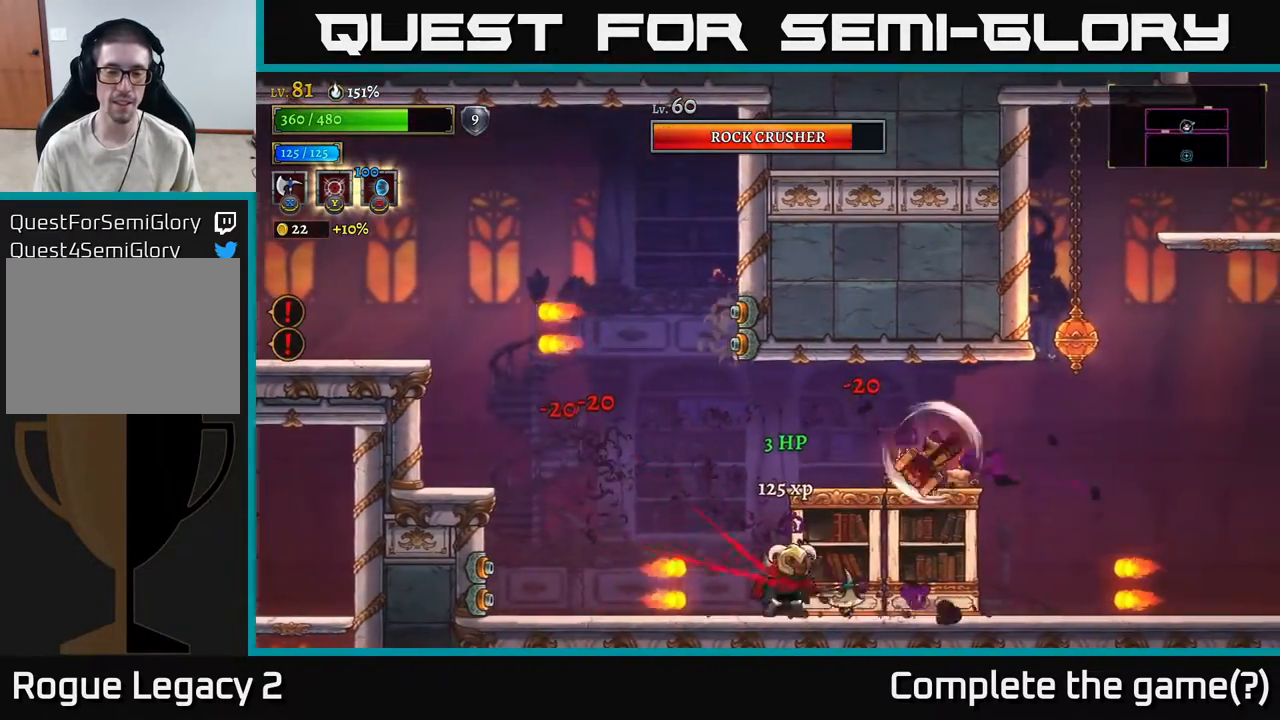
{"buttons": ["A"], "left_stick": "center", "right_stick": "center", "events": [[117, "A", "down"], [200, "left_stick", "center"], [217, "X", "down"], [350, "left_stick", "right"], [417, "X", "up"], [500, "left_stick", "center"]]}
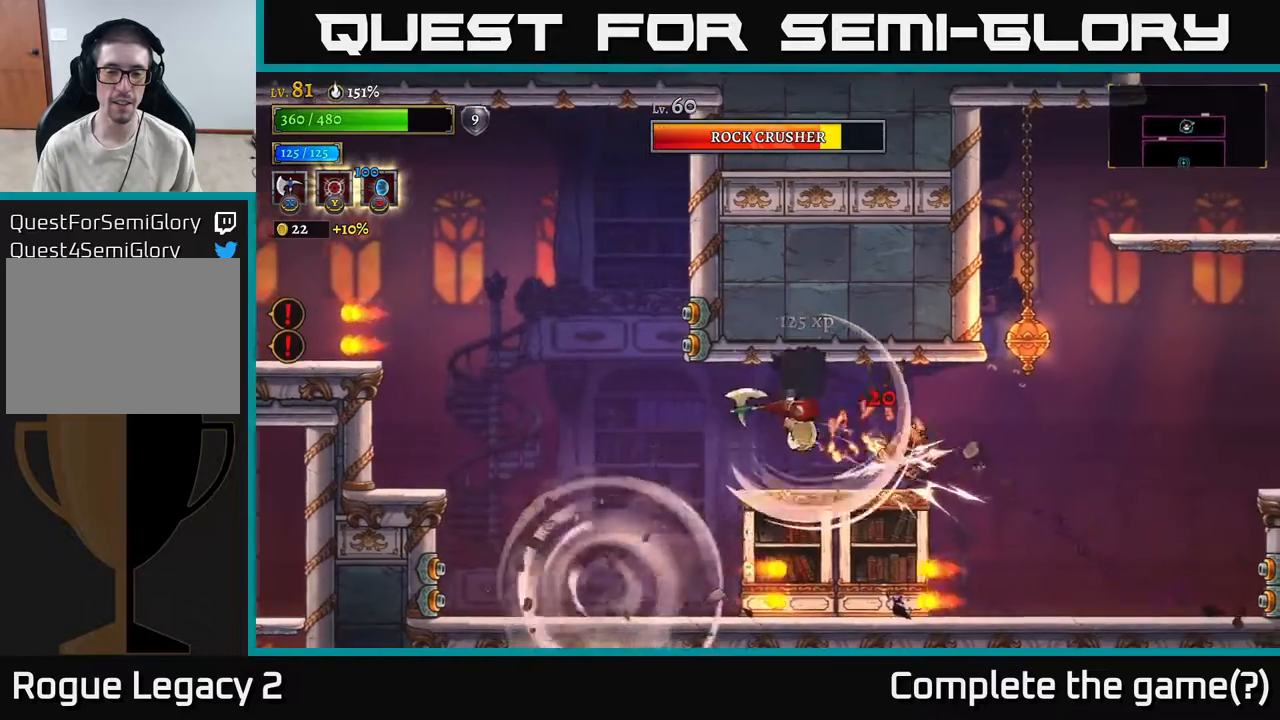
{"buttons": [], "left_stick": "right", "right_stick": "center", "events": [[233, "left_stick", "right"], [283, "A", "up"]]}
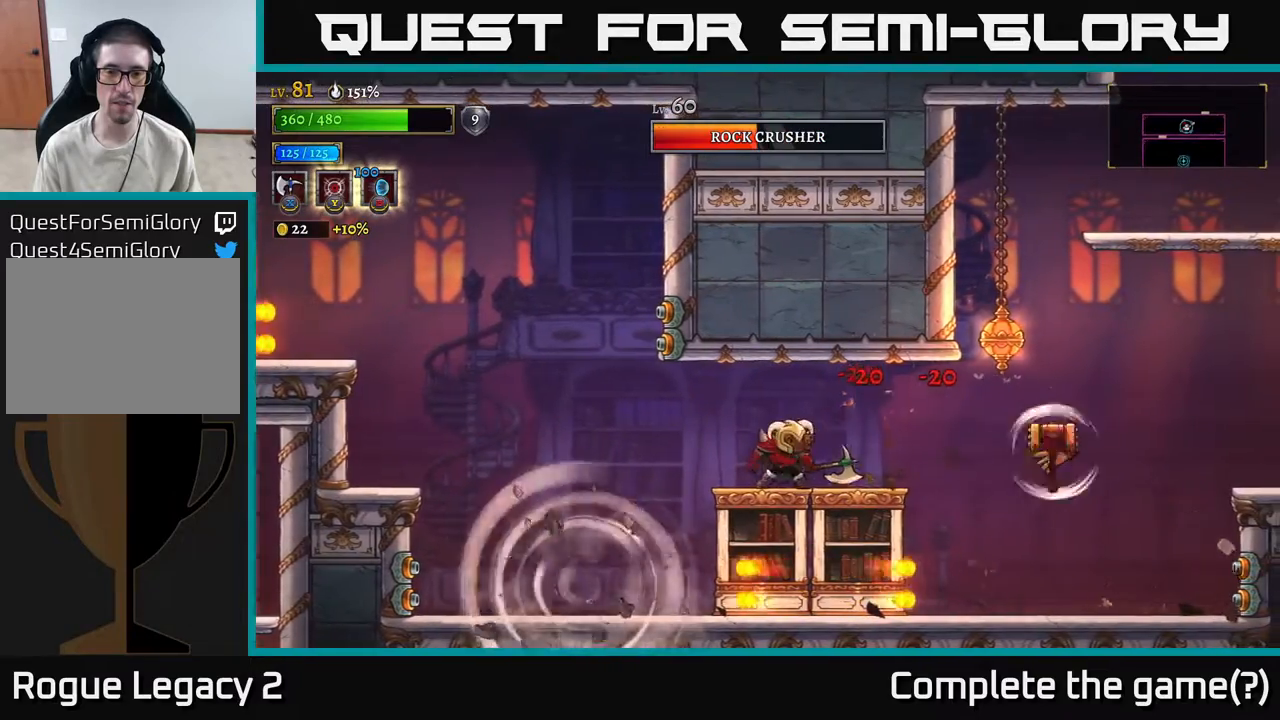
{"buttons": [], "left_stick": "right", "right_stick": "center", "events": [[400, "X", "down"], [500, "X", "up"]]}
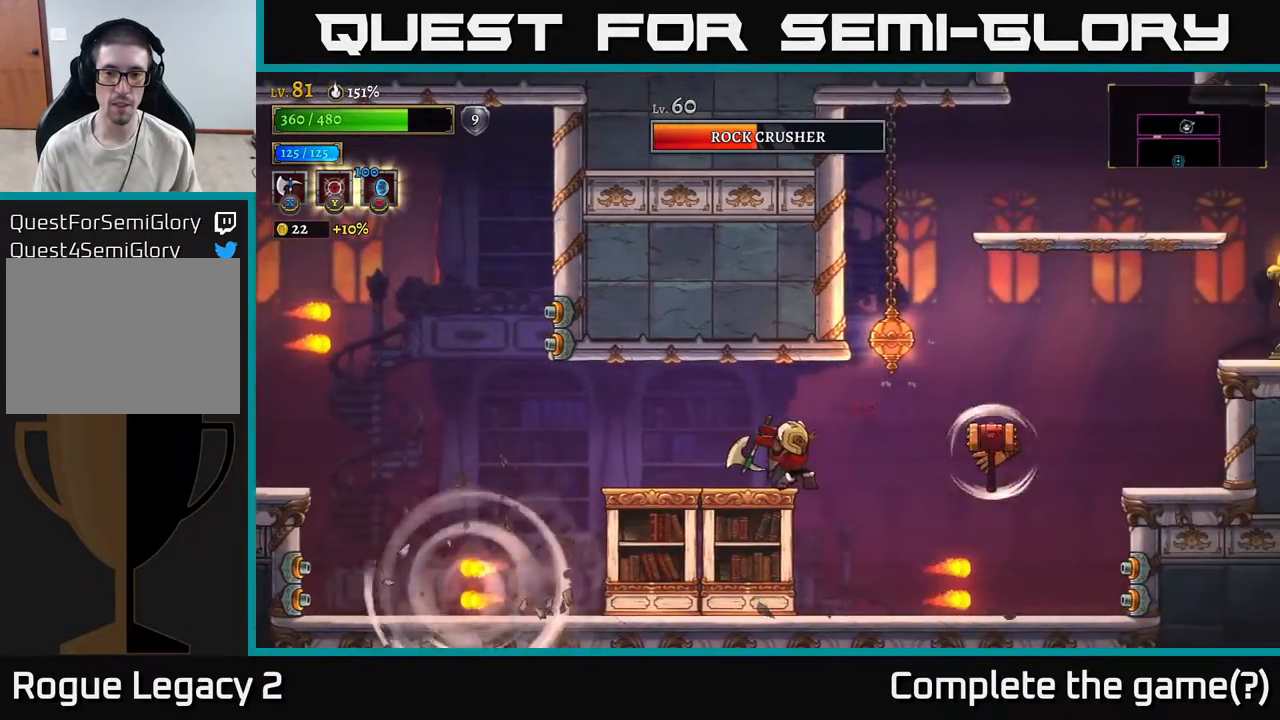
{"buttons": [], "left_stick": "right", "right_stick": "center", "events": [[350, "left_stick", "center"], [467, "left_stick", "right"]]}
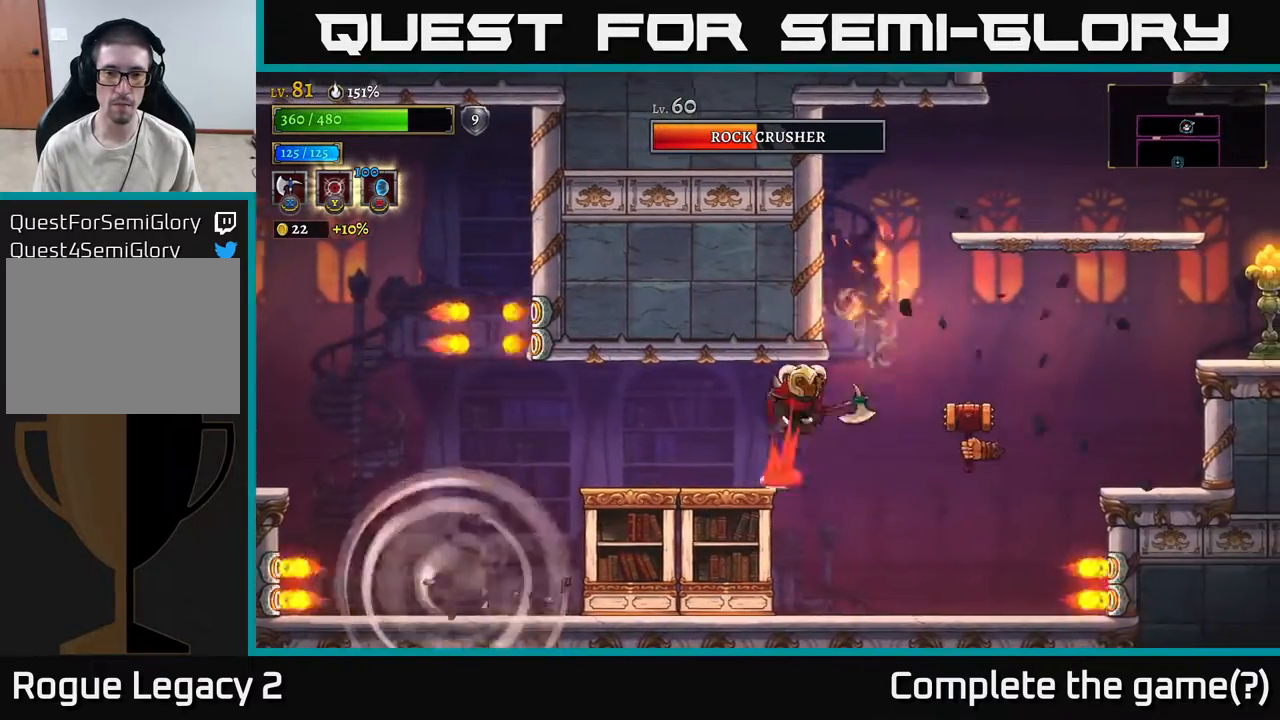
{"buttons": [], "left_stick": "left", "right_stick": "center", "events": [[17, "A", "down"], [50, "X", "down"], [100, "A", "up"], [267, "X", "up"], [417, "left_stick", "left"]]}
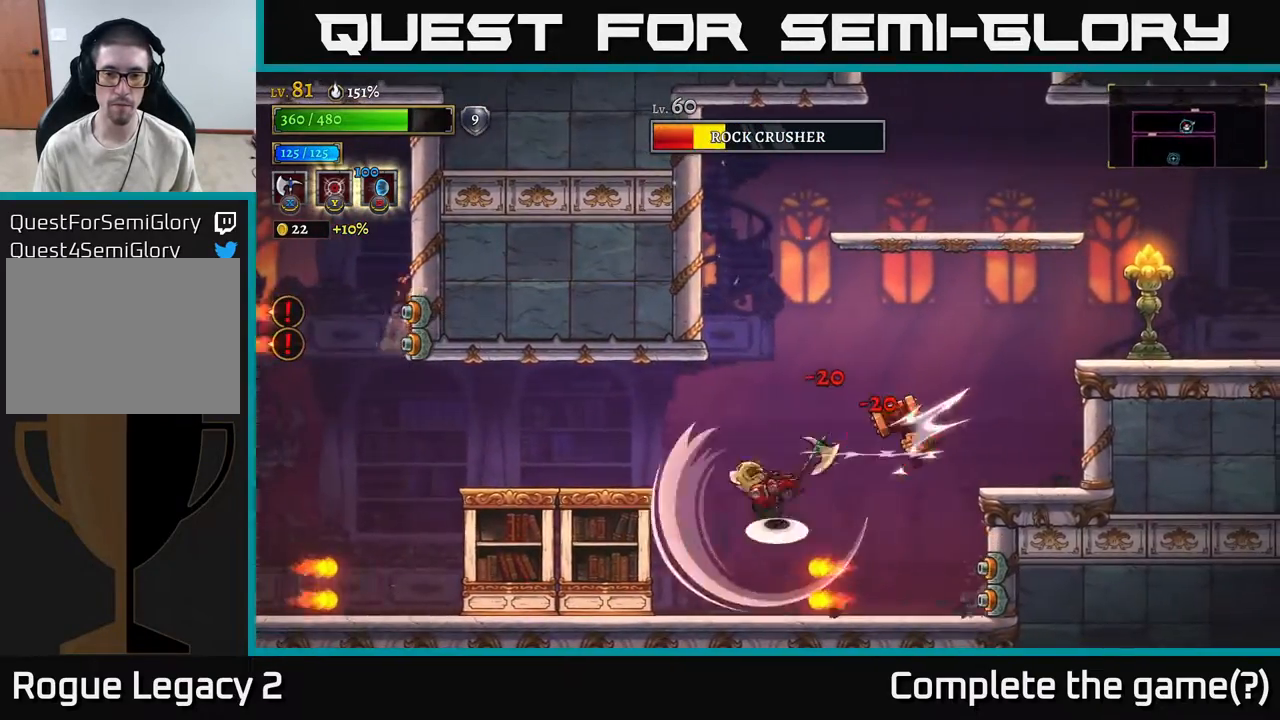
{"buttons": [], "left_stick": "up-left", "right_stick": "center", "events": [[17, "A", "down"], [250, "A", "up"], [417, "left_stick", "up-left"]]}
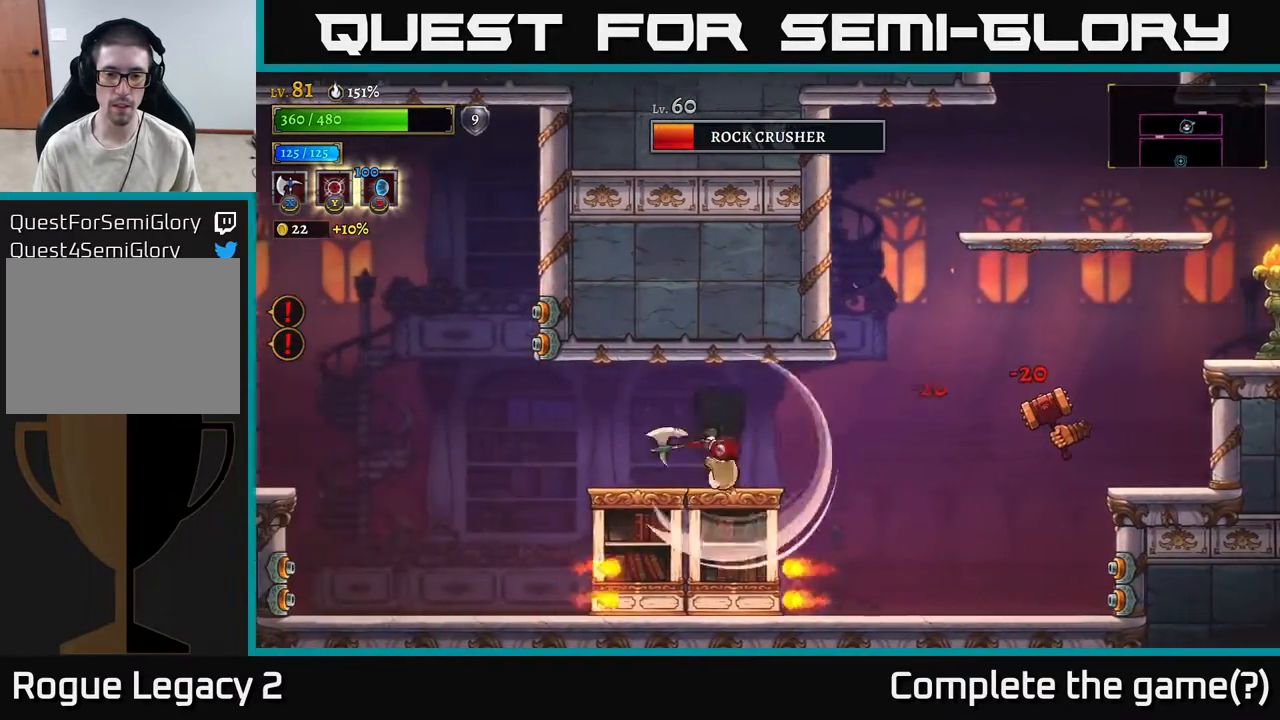
{"buttons": [], "left_stick": "right", "right_stick": "center", "events": [[33, "left_stick", "right"], [167, "A", "down"], [283, "X", "down"], [450, "X", "up"], [467, "A", "up"]]}
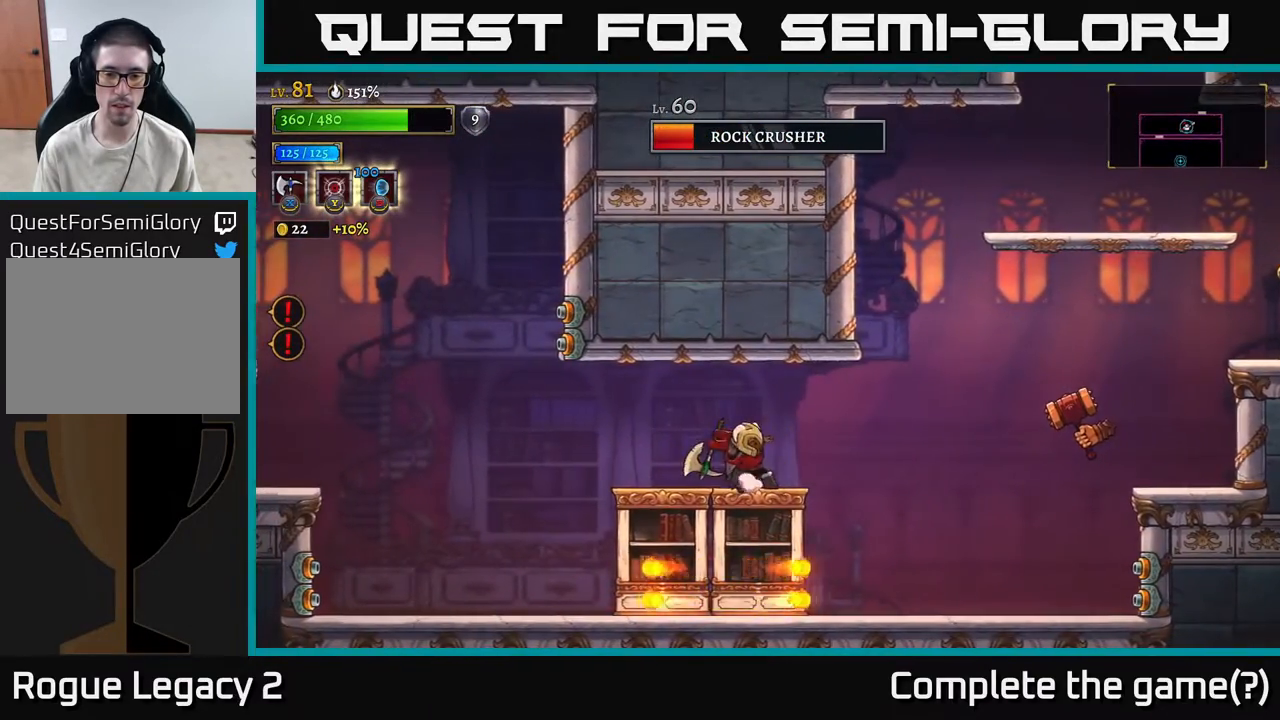
{"buttons": [], "left_stick": "right", "right_stick": "center", "events": [[133, "A", "down"], [267, "A", "up"]]}
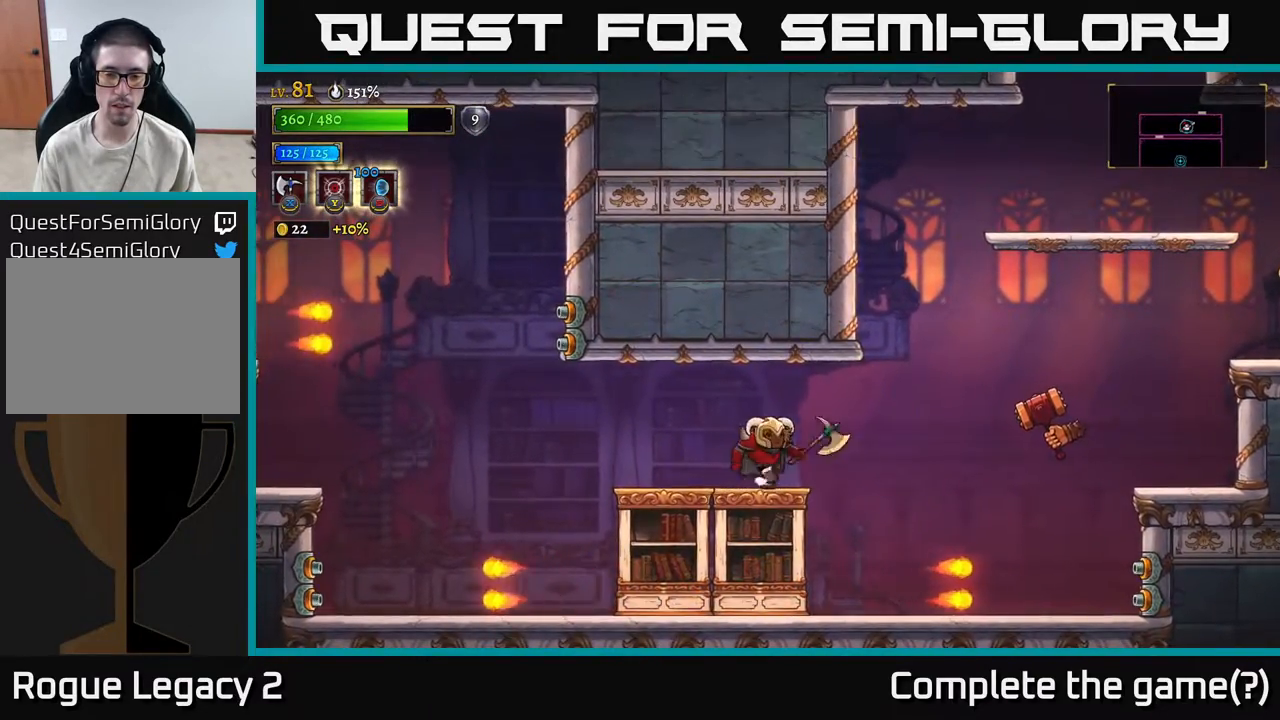
{"buttons": ["A", "X"], "left_stick": "right", "right_stick": "center", "events": [[50, "left_stick", "center"], [183, "left_stick", "right"], [267, "A", "down"], [300, "X", "down"]]}